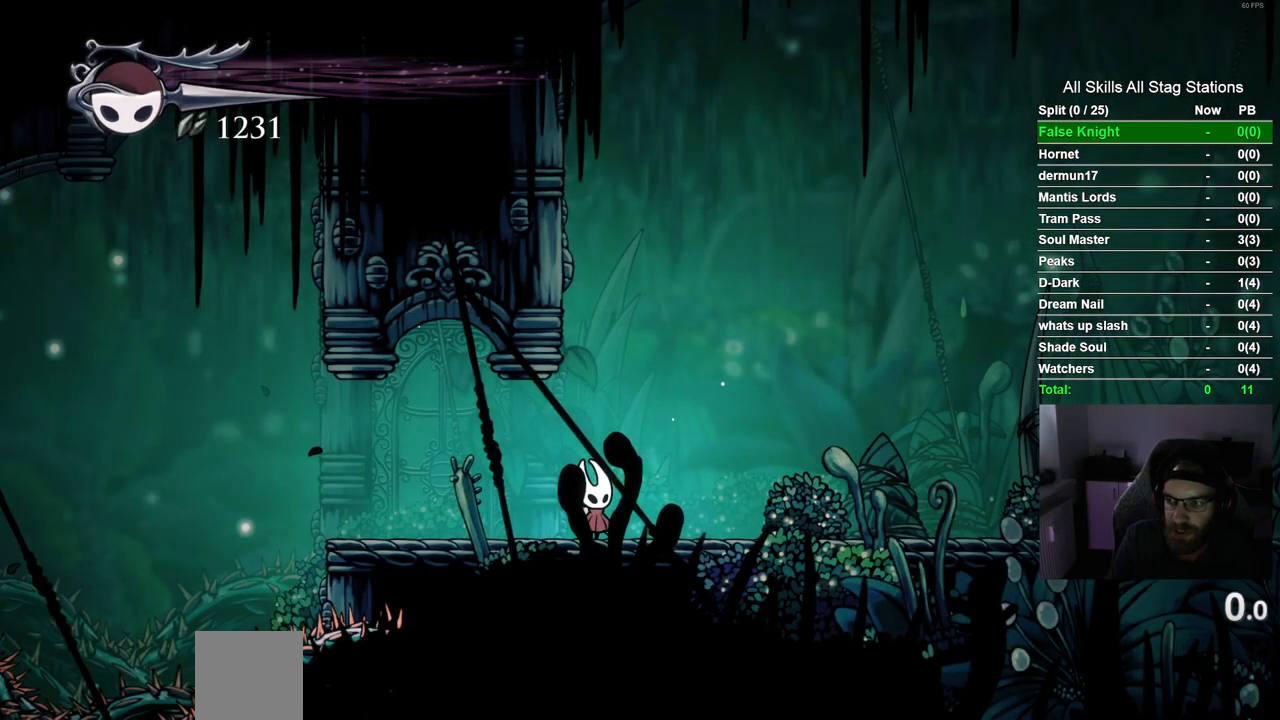
Gameplay with a controller (PlayStation layout); each line is a JSON object with the inputs held at the frame after it. "events" lists button and stick changes between this image and that frame as [ms after this image, input, new state], when the widget could be followed in between. Not read: R1.
{"buttons": [], "left_stick": "center", "right_stick": "center", "events": []}
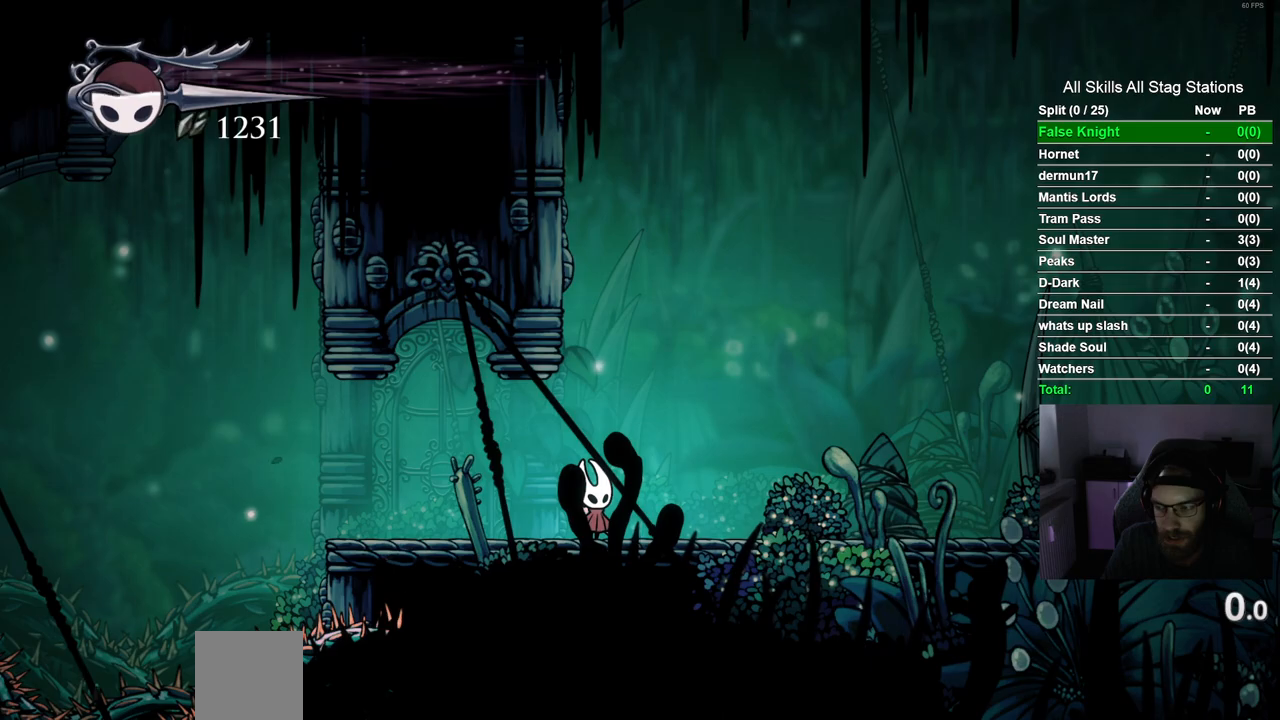
{"buttons": ["DPAD_RIGHT"], "left_stick": "center", "right_stick": "center", "events": [[117, "DPAD_RIGHT", "down"], [267, "R2", "down"], [433, "R2", "up"]]}
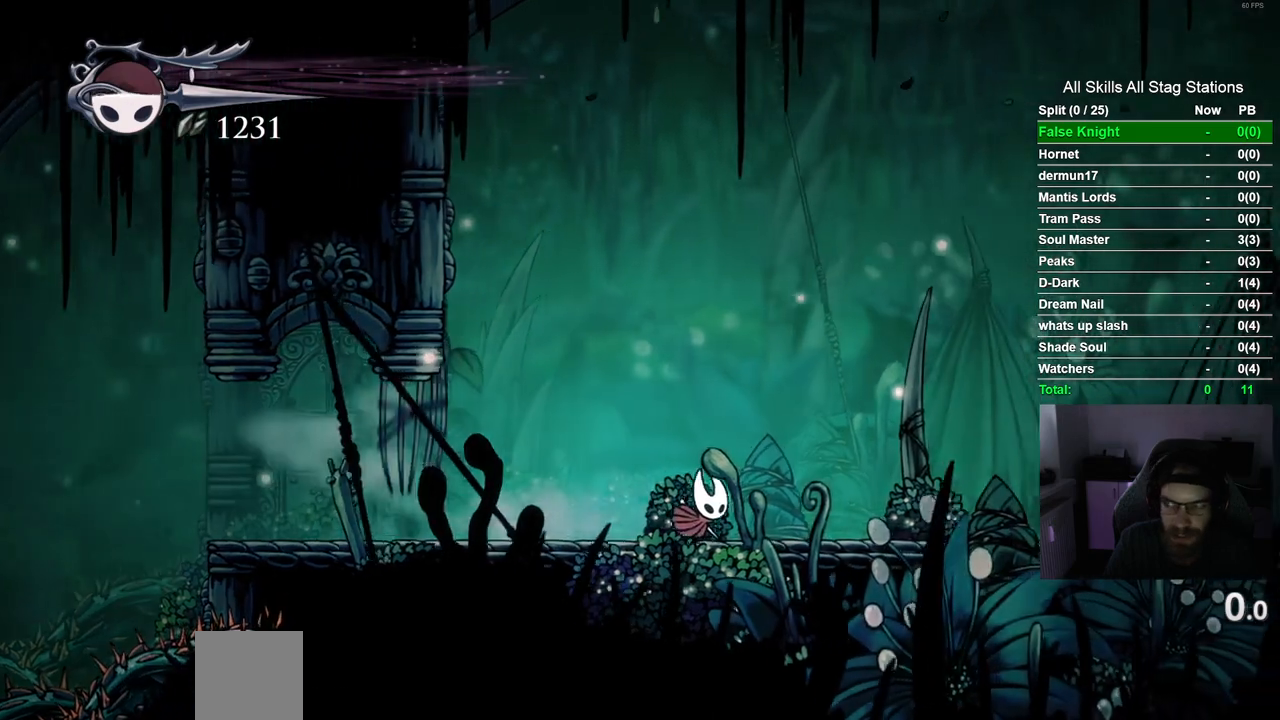
{"buttons": ["DPAD_RIGHT"], "left_stick": "center", "right_stick": "center", "events": []}
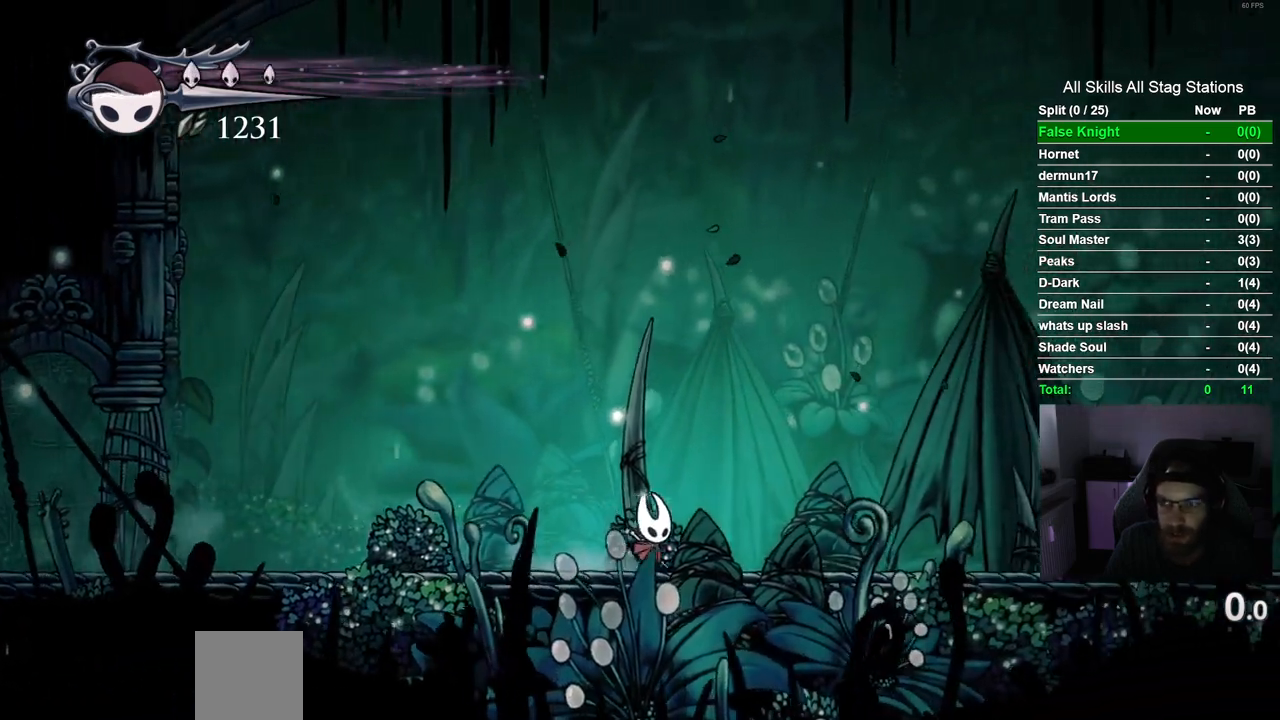
{"buttons": ["DPAD_RIGHT"], "left_stick": "center", "right_stick": "center", "events": []}
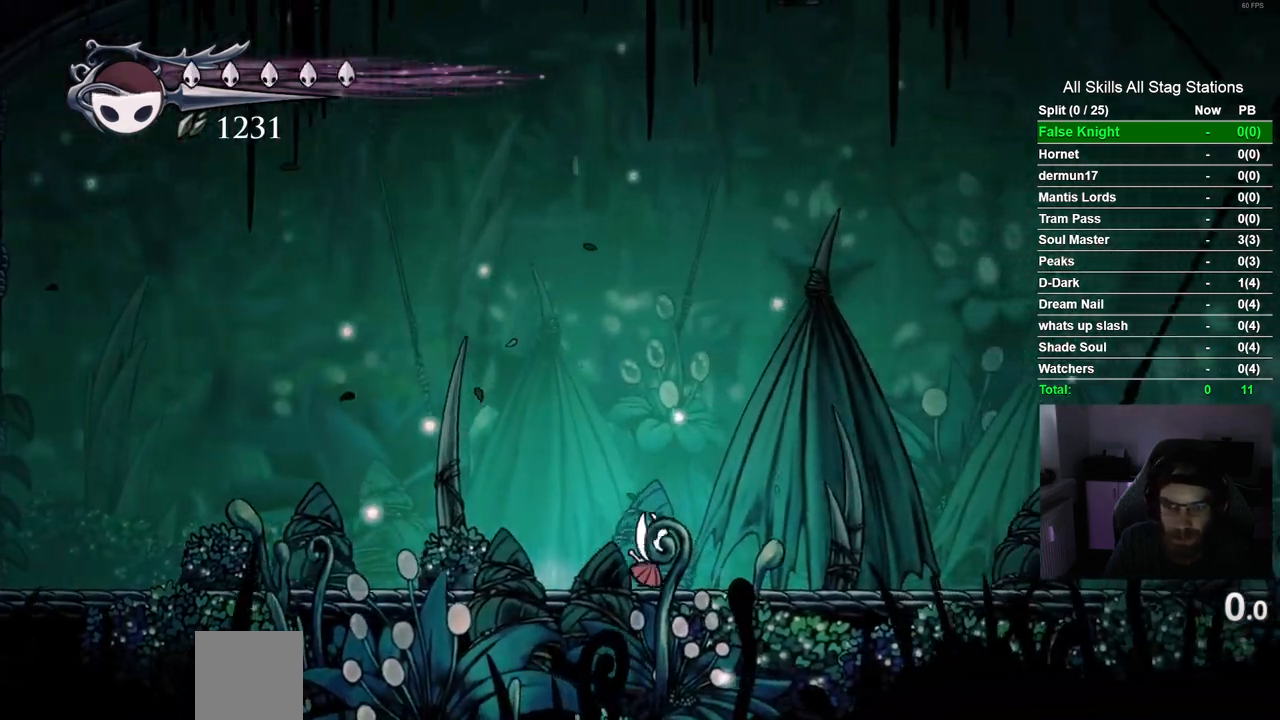
{"buttons": ["DPAD_RIGHT"], "left_stick": "center", "right_stick": "center", "events": [[283, "left_stick", "up"], [367, "left_stick", "center"]]}
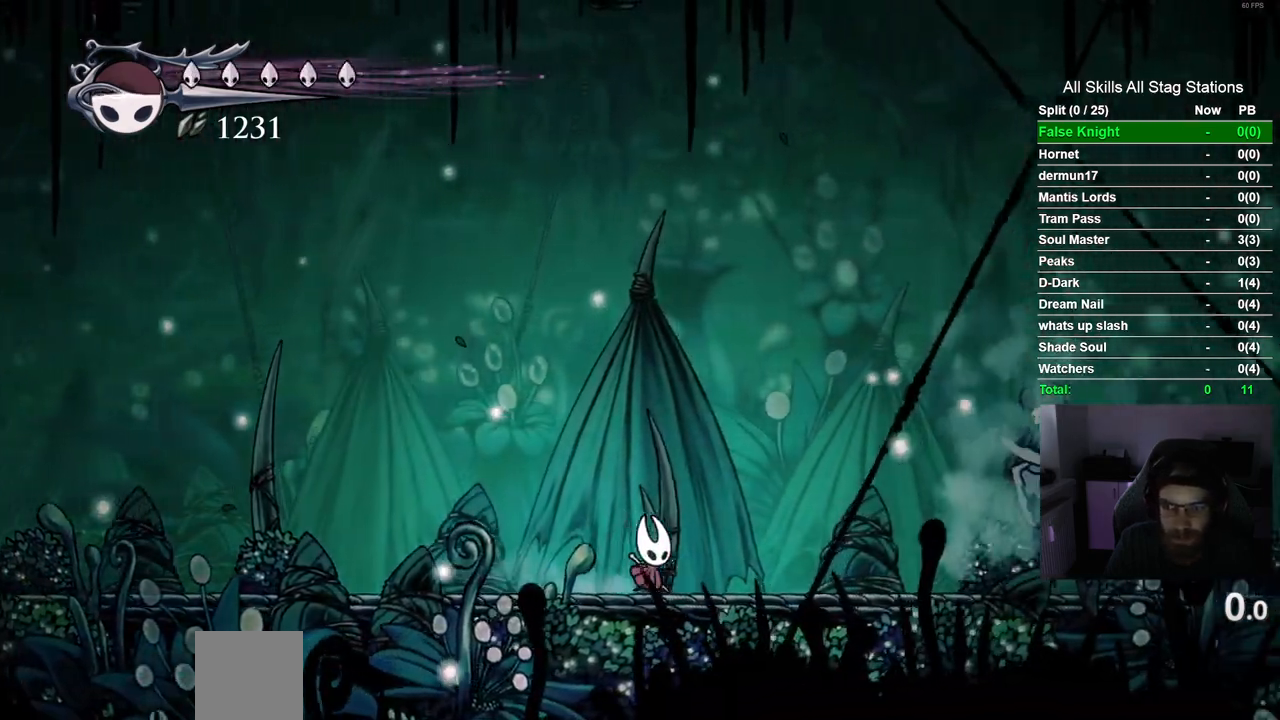
{"buttons": ["DPAD_RIGHT"], "left_stick": "center", "right_stick": "center", "events": []}
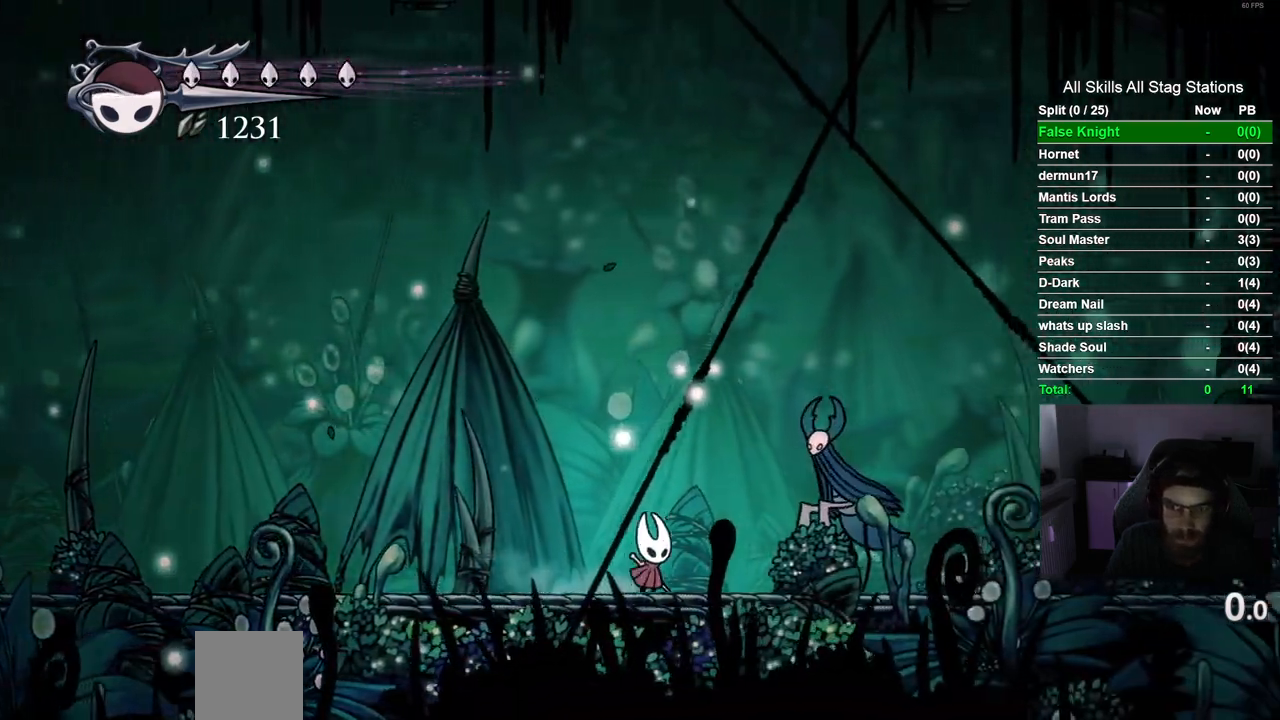
{"buttons": ["DPAD_LEFT"], "left_stick": "center", "right_stick": "center", "events": [[117, "SQUARE", "down"], [167, "DPAD_RIGHT", "up"], [267, "DPAD_LEFT", "down"], [267, "SQUARE", "up"]]}
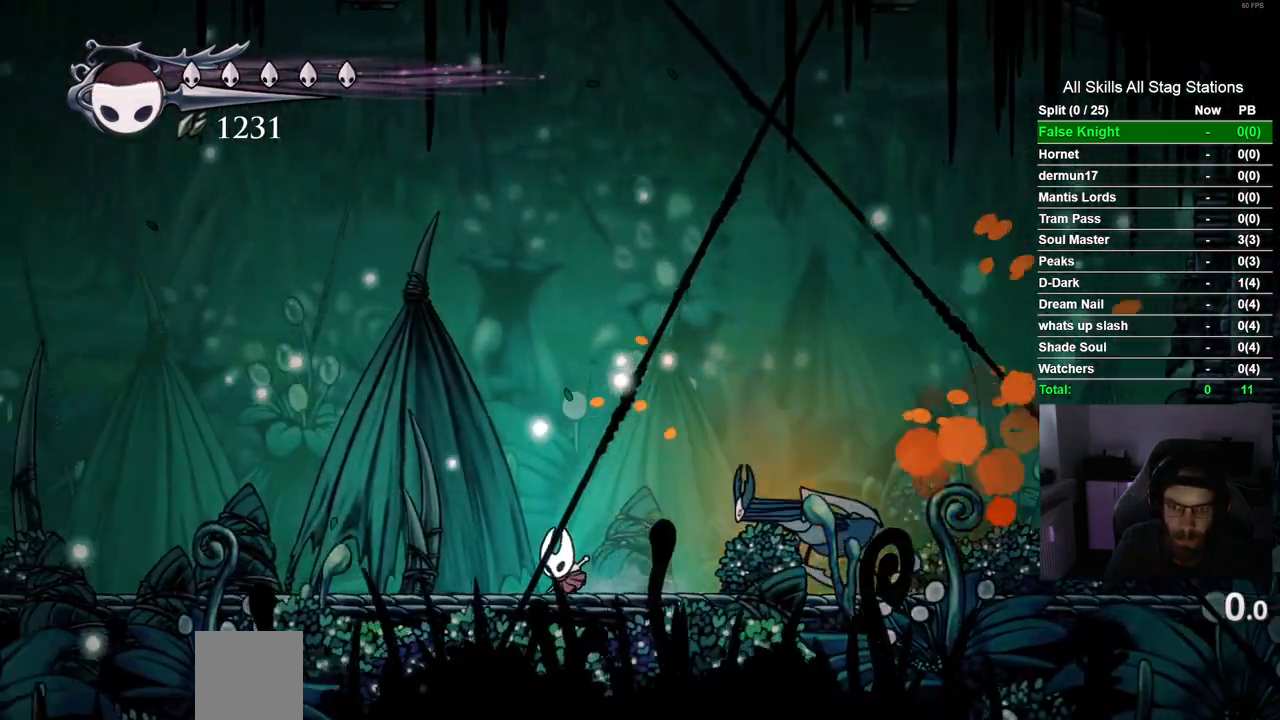
{"buttons": ["DPAD_RIGHT"], "left_stick": "center", "right_stick": "center", "events": [[150, "CROSS", "down"], [167, "DPAD_LEFT", "up"], [267, "DPAD_RIGHT", "down"], [417, "CROSS", "up"]]}
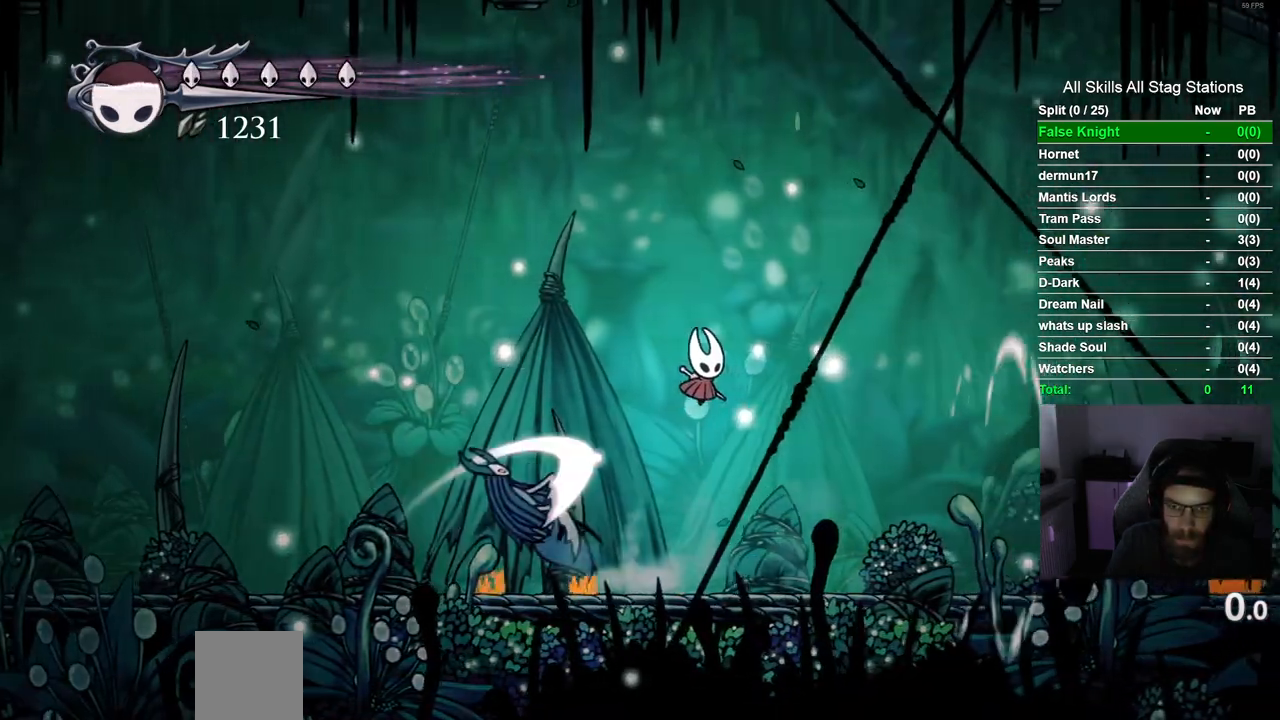
{"buttons": [], "left_stick": "center", "right_stick": "center", "events": [[67, "DPAD_RIGHT", "up"], [117, "DPAD_LEFT", "down"], [250, "SQUARE", "down"], [350, "DPAD_LEFT", "up"], [400, "SQUARE", "up"]]}
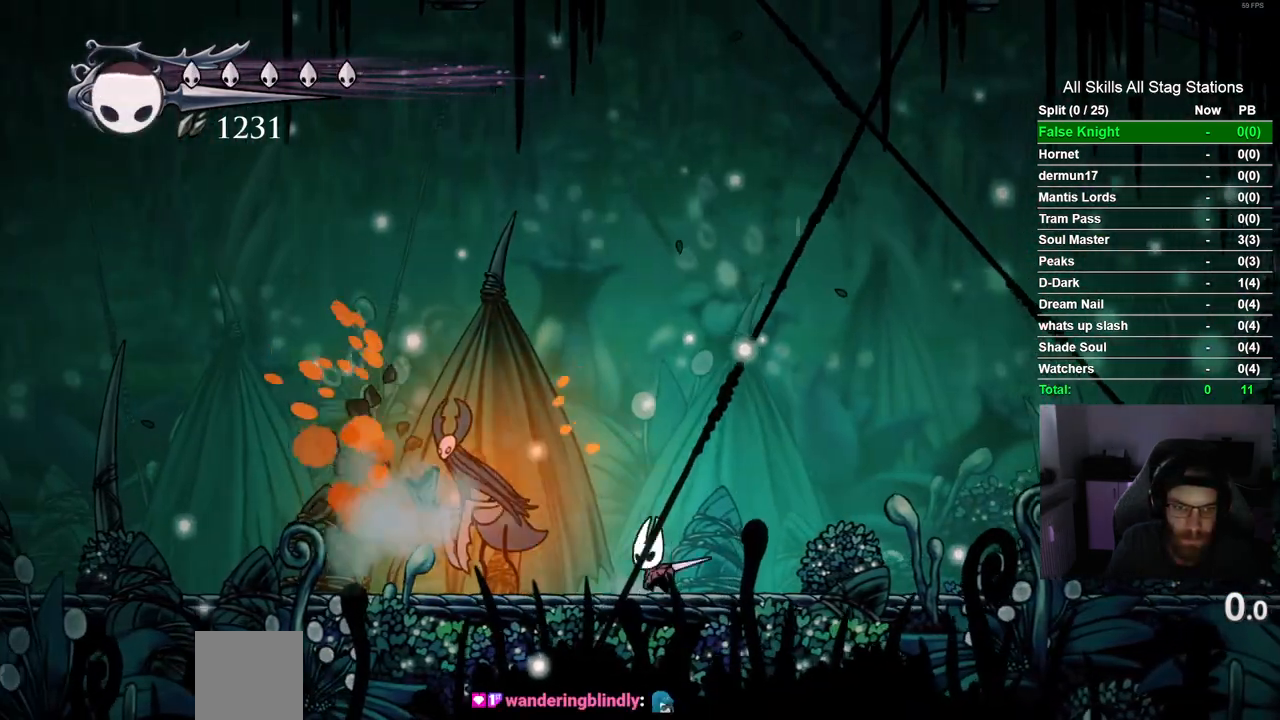
{"buttons": ["DPAD_RIGHT"], "left_stick": "center", "right_stick": "center", "events": [[17, "DPAD_LEFT", "down"], [133, "SQUARE", "down"], [233, "DPAD_LEFT", "up"], [283, "SQUARE", "up"], [450, "DPAD_RIGHT", "down"]]}
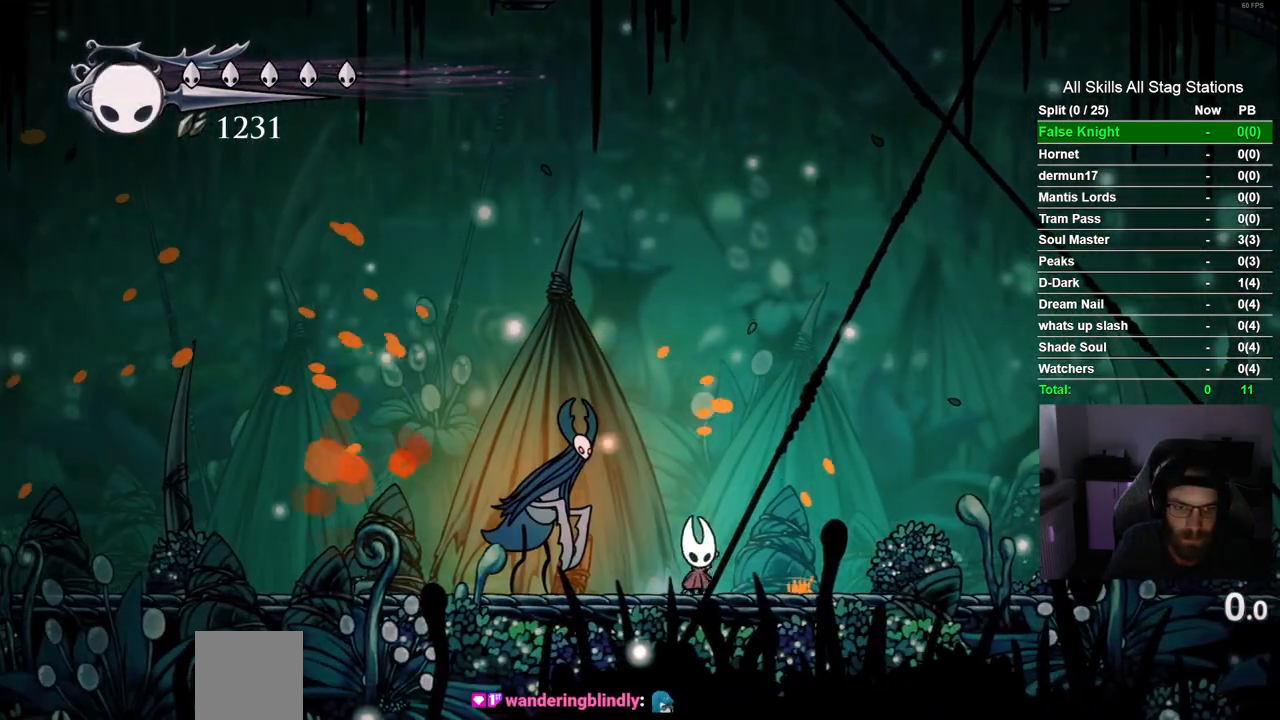
{"buttons": ["CROSS"], "left_stick": "center", "right_stick": "center", "events": [[400, "CROSS", "down"], [467, "DPAD_RIGHT", "up"]]}
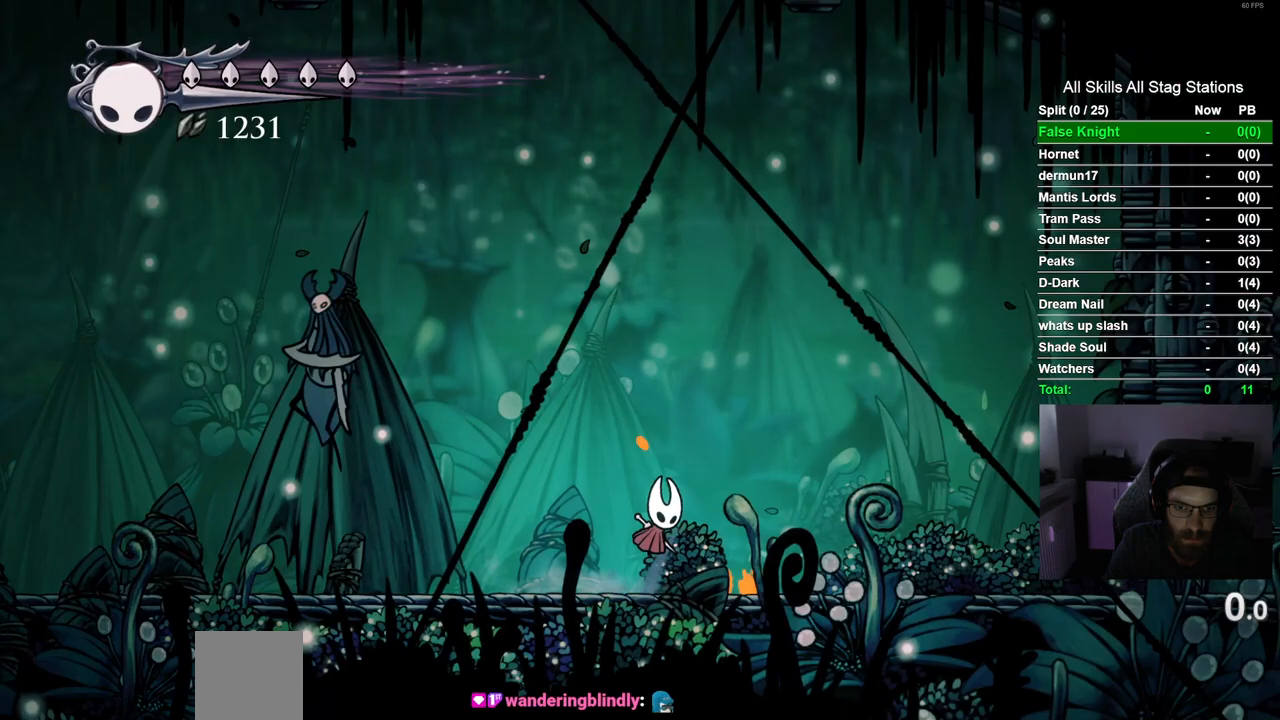
{"buttons": ["DPAD_RIGHT"], "left_stick": "center", "right_stick": "center", "events": [[150, "DPAD_RIGHT", "down"], [233, "CROSS", "up"]]}
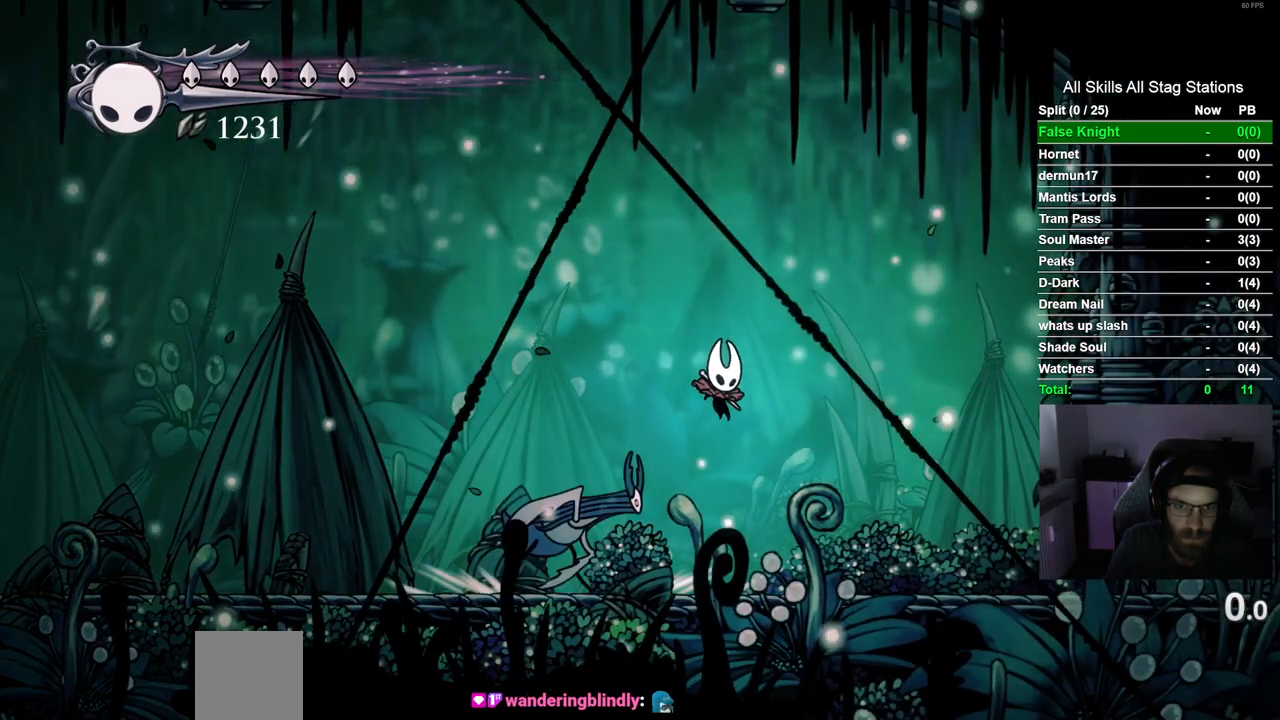
{"buttons": ["DPAD_LEFT"], "left_stick": "center", "right_stick": "center", "events": [[83, "DPAD_RIGHT", "up"], [167, "DPAD_LEFT", "down"], [233, "SQUARE", "down"], [350, "DPAD_LEFT", "up"], [417, "SQUARE", "up"], [500, "DPAD_LEFT", "down"]]}
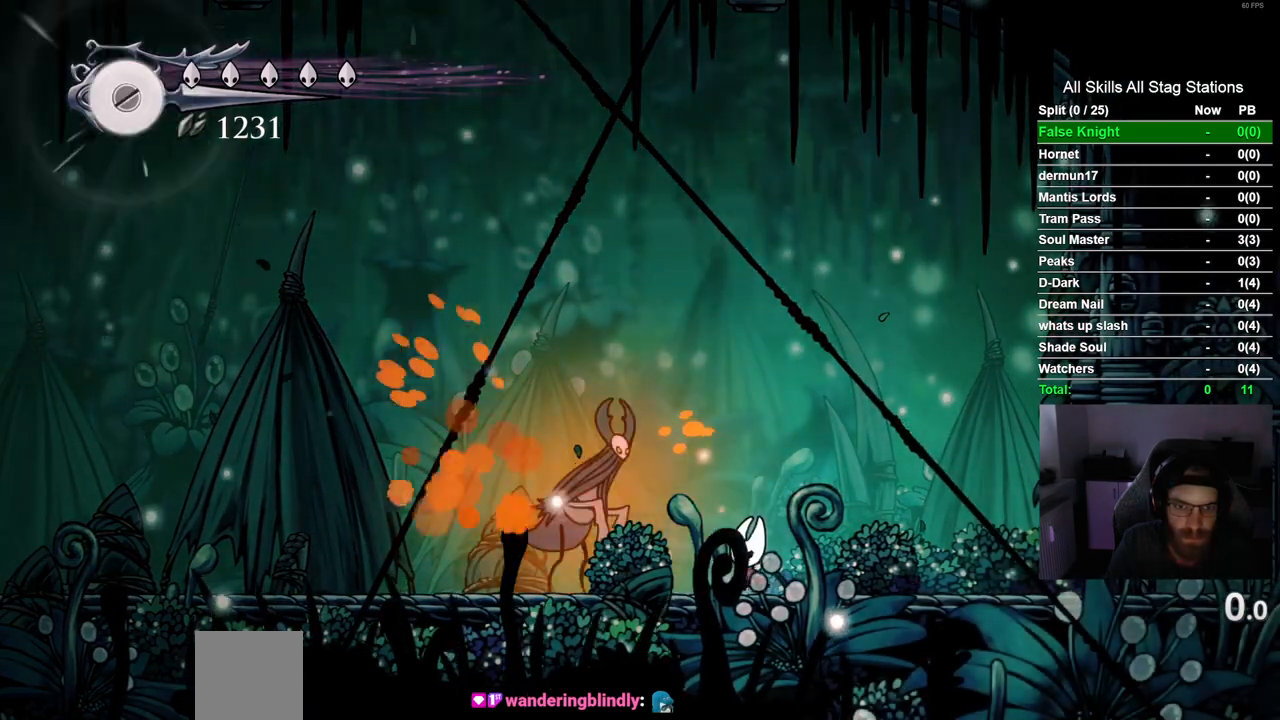
{"buttons": ["CROSS"], "left_stick": "center", "right_stick": "center", "events": [[100, "SQUARE", "down"], [167, "DPAD_LEFT", "up"], [250, "DPAD_RIGHT", "down"], [250, "SQUARE", "up"], [367, "CROSS", "down"], [500, "DPAD_RIGHT", "up"]]}